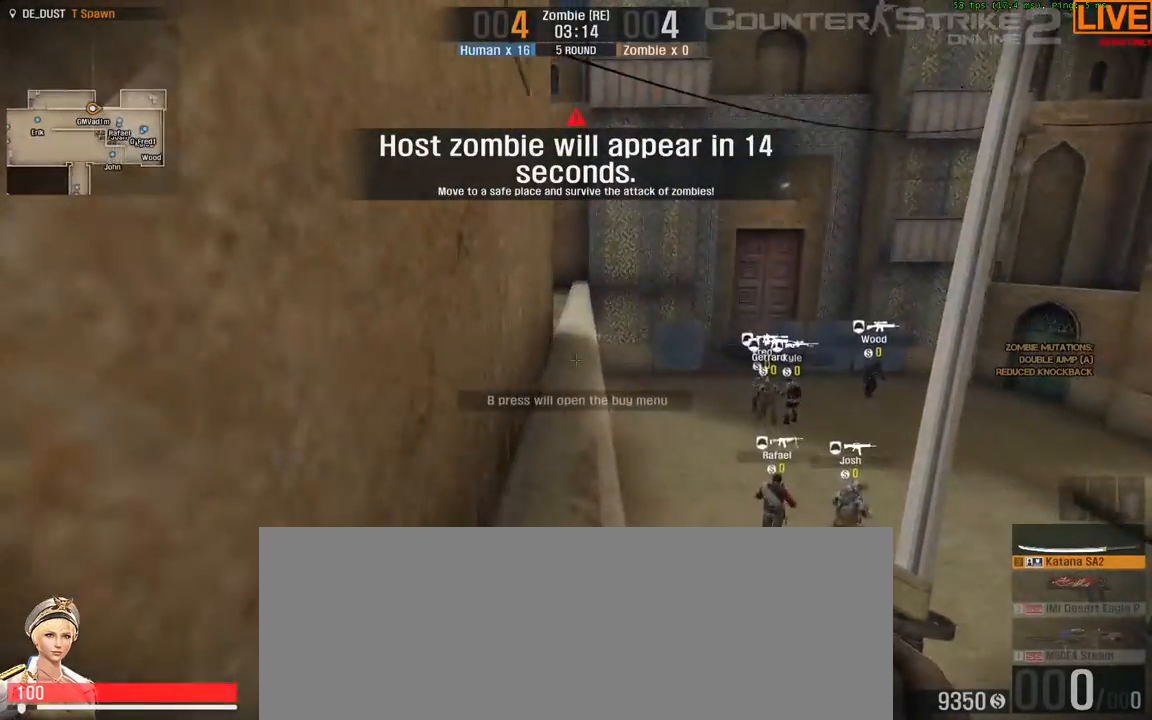
Gameplay with keyboard; each line is a JSON object with the keys held at the frame after it. "events" lists presses ("down") and releases ("up") of ".", "/", "0", "1", "2", "3", "4", "5", "6", "7", "8", "9", "a", "alt_l", "alt_r", "b", "backslash", "backspace", "c", "caps_lock", "comma", "ctrl_l", "ctrl_r", "d", "down", "e", "equals", "escape", "f", "f1", "f10", "f11", "f12", "f2", "f3", "f4", "f5", "f6", "f7", "f8", "f9", "g", "h", "i", "j", "k", "l", "lbracket", "left", "m", "minus", "n", "o", "p", "q", "quote", "r", "rbracket", "return", "right", "s", "semicolon", "shift_l", "shift_r", "space", "super", "t", "tab", "tilde", "u", "up", "v", "w", "x", "y" and "z" between this image and that frame as [ms after this image, input, new state], when the widget could be followed in between. No other keys are recorded. Mouse input is not recorded.
{"keys": ["w"], "events": [[267, "a", "down"], [450, "a", "up"]]}
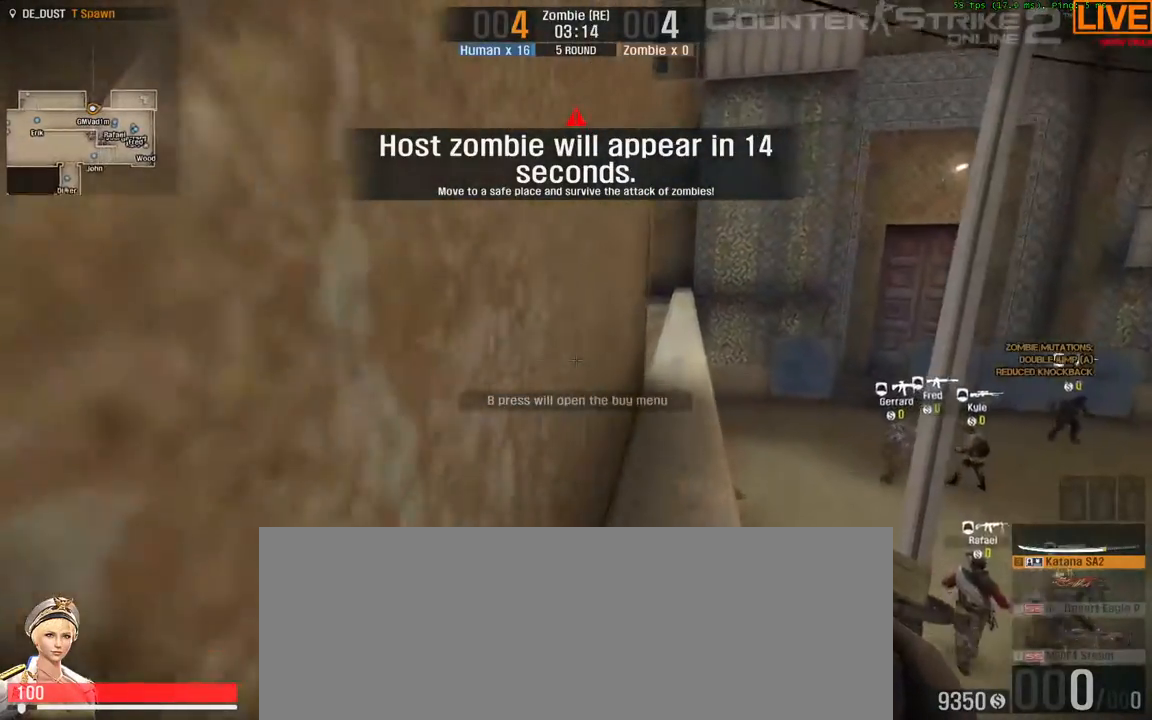
{"keys": ["w"], "events": []}
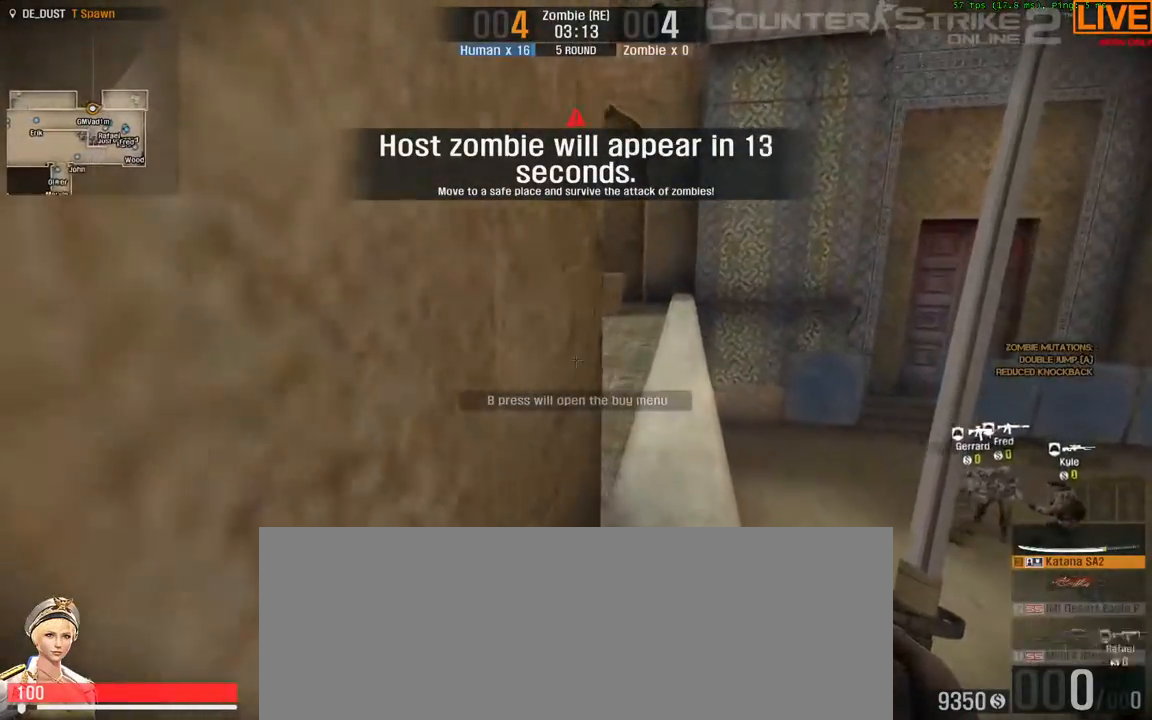
{"keys": ["w"], "events": []}
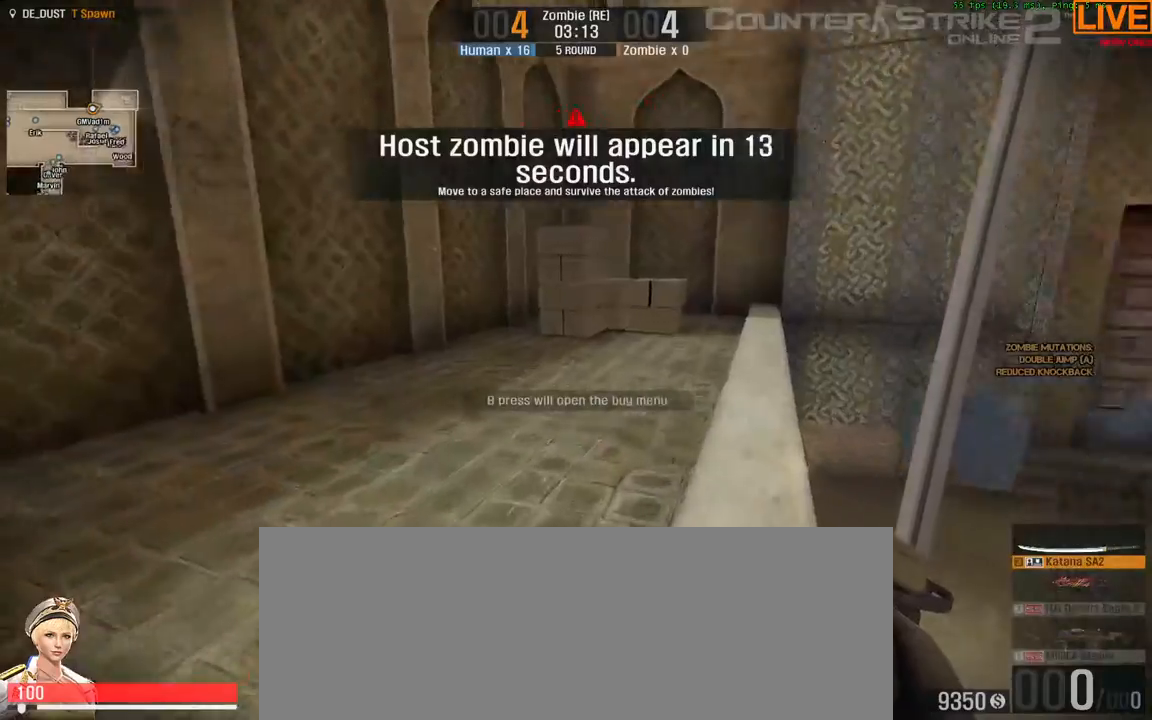
{"keys": ["1", "w"]}
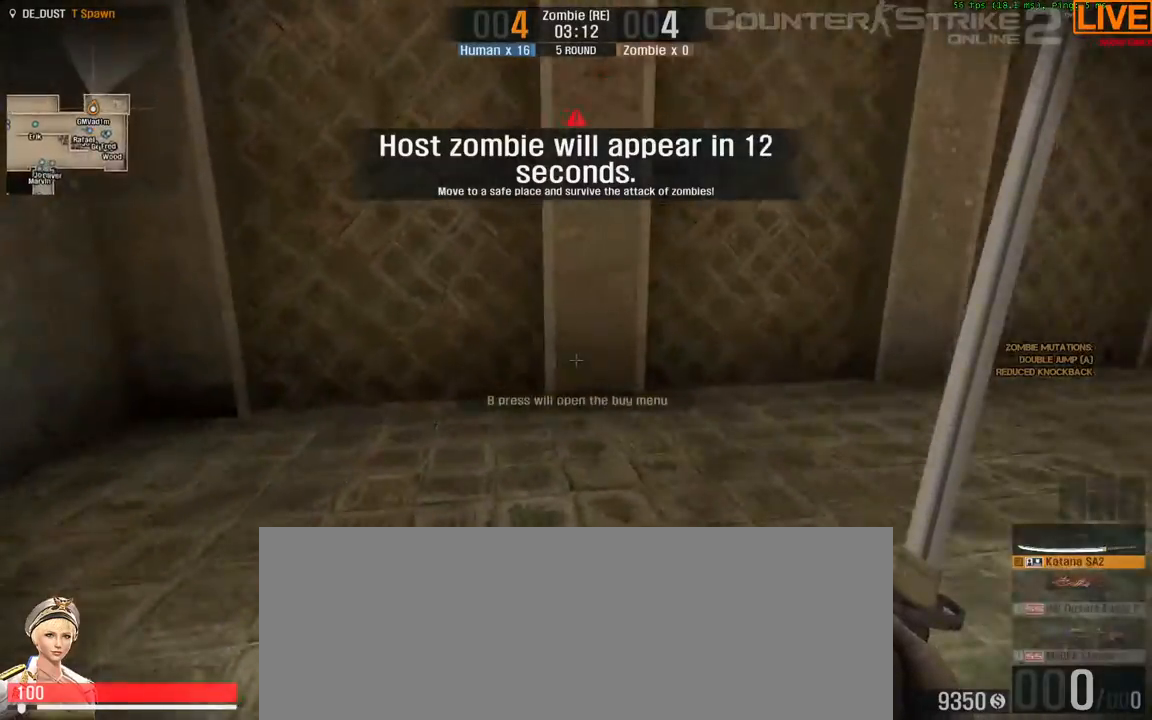
{"keys": ["w"], "events": [[250, "1", "up"]]}
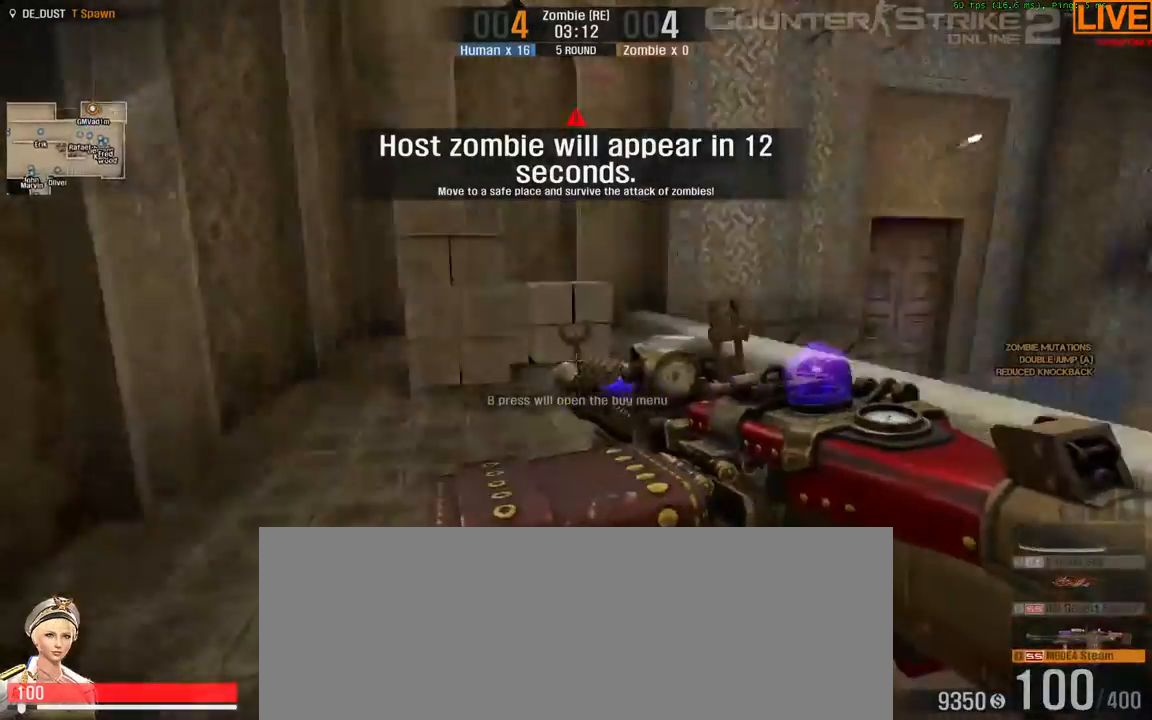
{"keys": ["w"], "events": []}
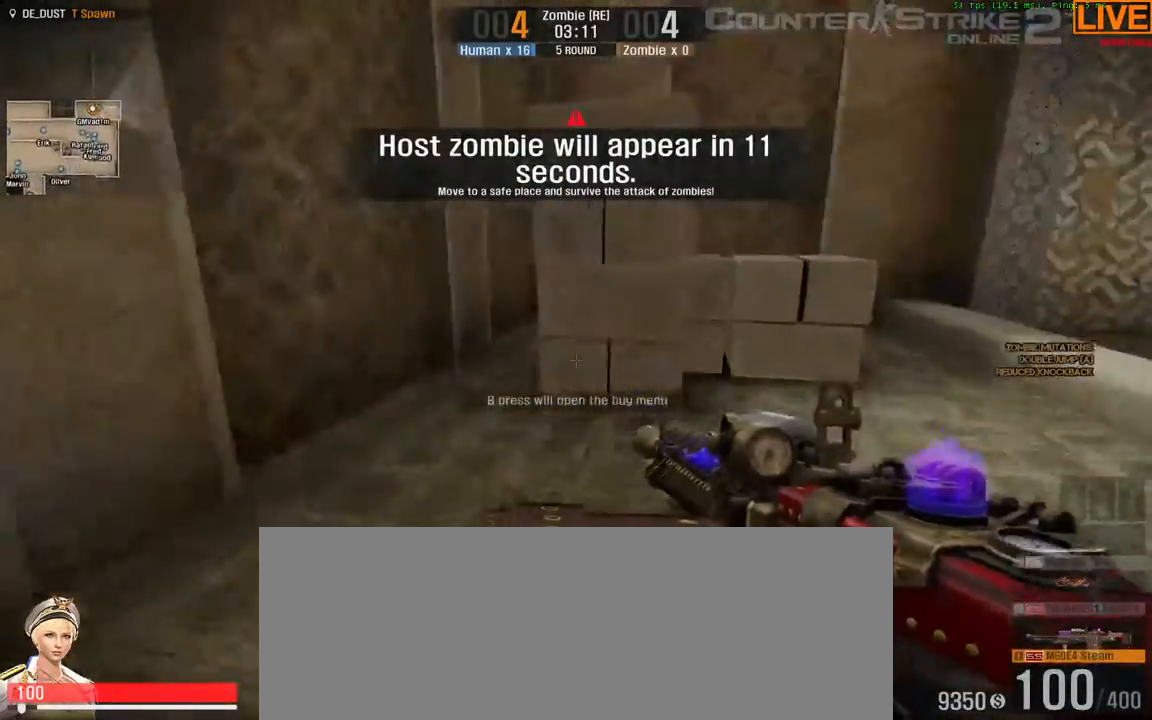
{"keys": ["ctrl_l", "space", "w"], "events": [[267, "ctrl_l", "down"], [267, "space", "down"]]}
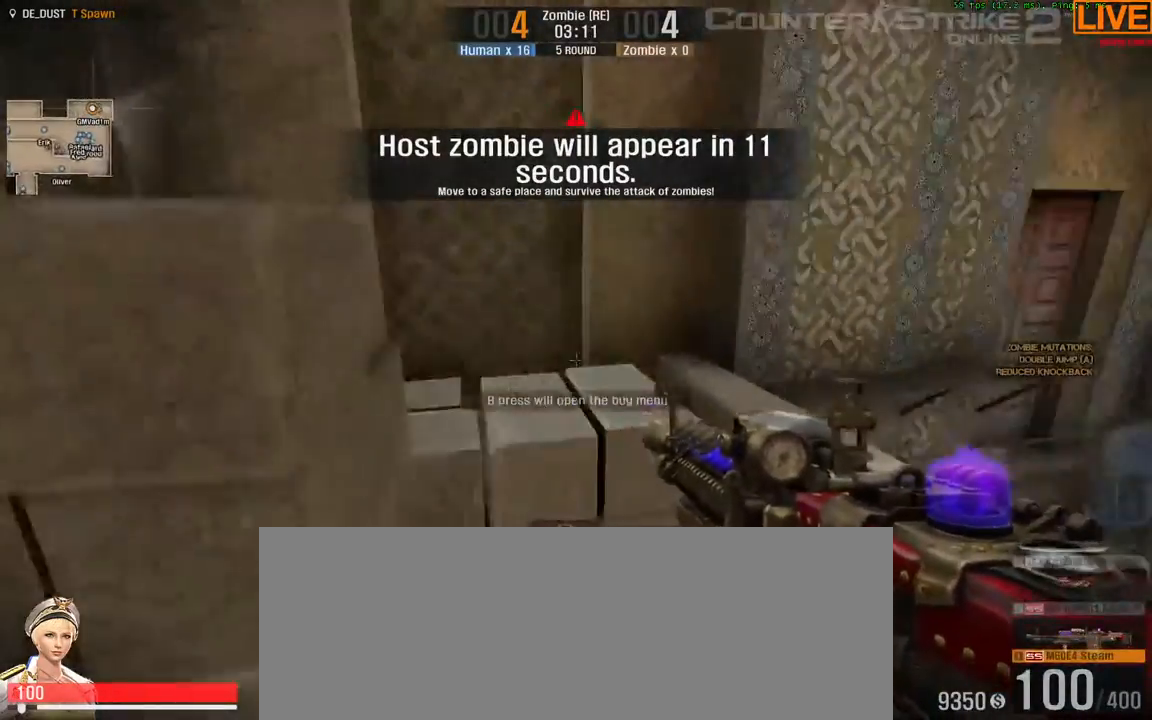
{"keys": ["w"], "events": [[133, "ctrl_l", "up"], [367, "space", "up"]]}
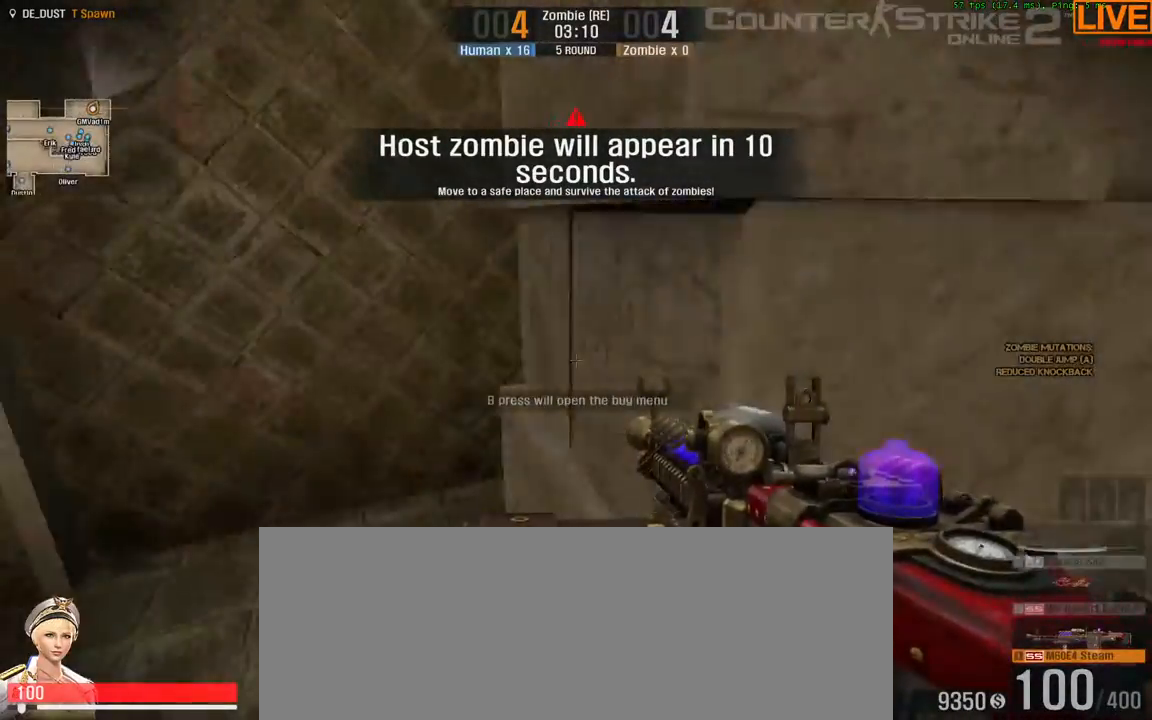
{"keys": ["w"], "events": [[250, "d", "down"], [250, "w", "up"], [433, "d", "up"], [433, "w", "down"]]}
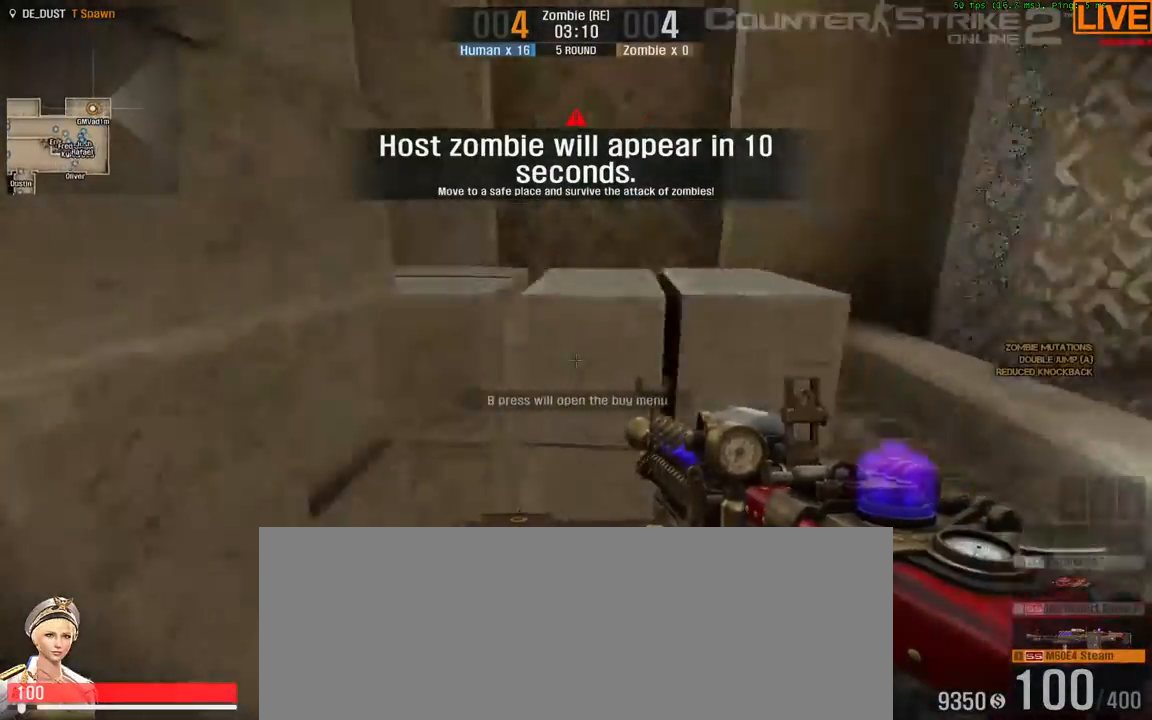
{"keys": ["ctrl_l", "space", "w"], "events": [[433, "space", "down"], [483, "ctrl_l", "down"]]}
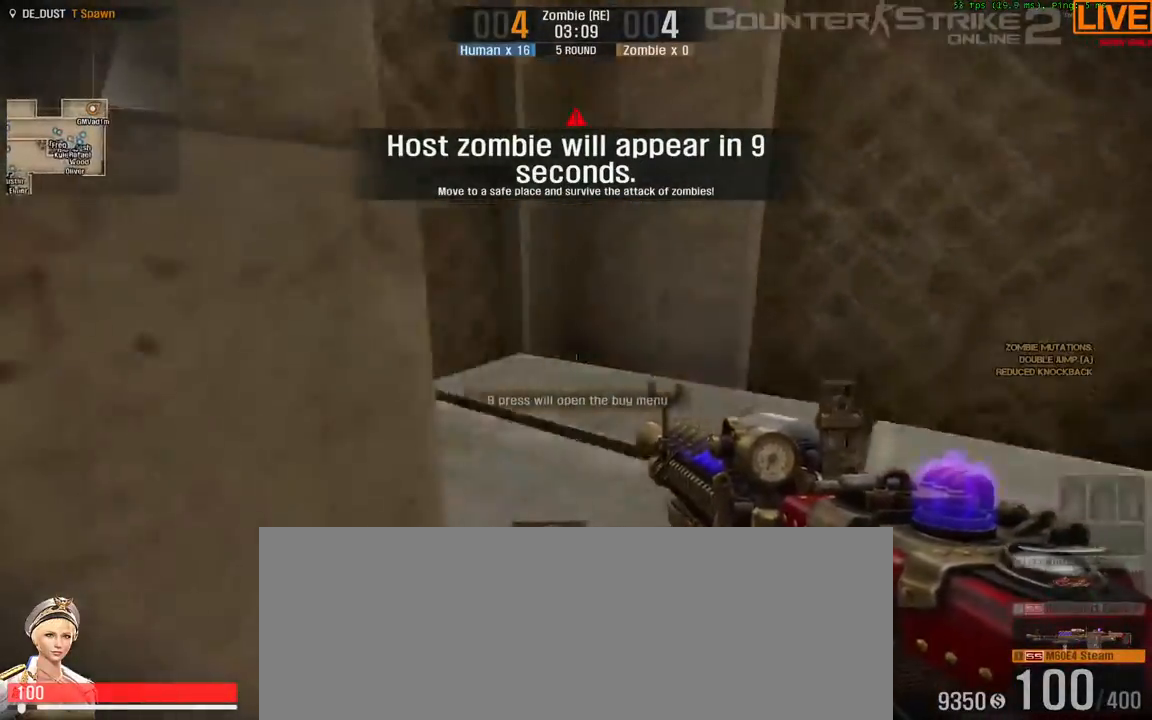
{"keys": ["w"], "events": [[350, "ctrl_l", "up"], [450, "space", "up"]]}
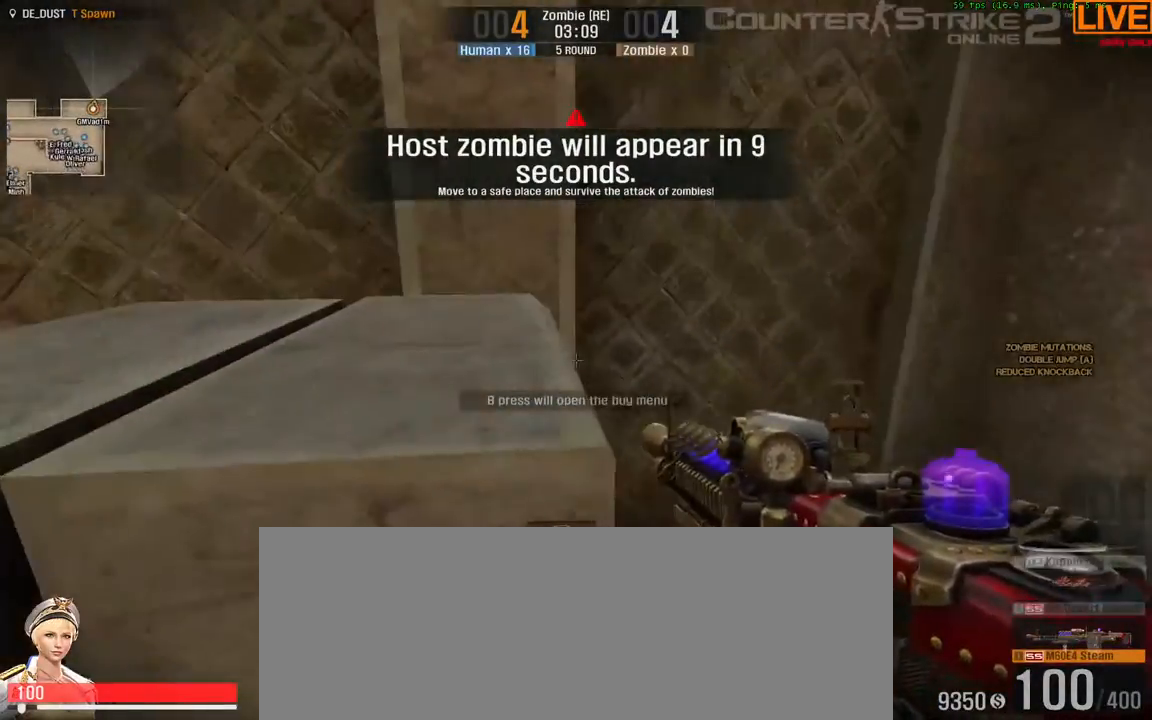
{"keys": ["ctrl_l", "space", "w"], "events": [[183, "ctrl_l", "down"], [183, "space", "down"]]}
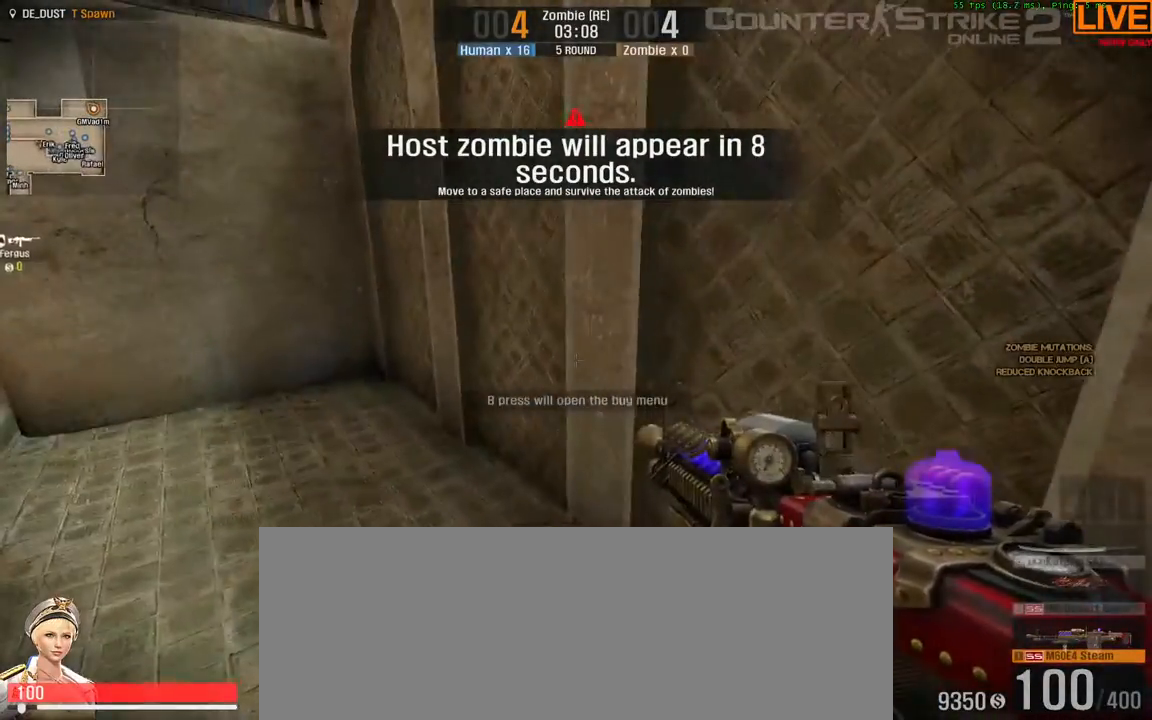
{"keys": ["d", "w"], "events": [[33, "ctrl_l", "up"], [233, "space", "up"], [467, "d", "down"]]}
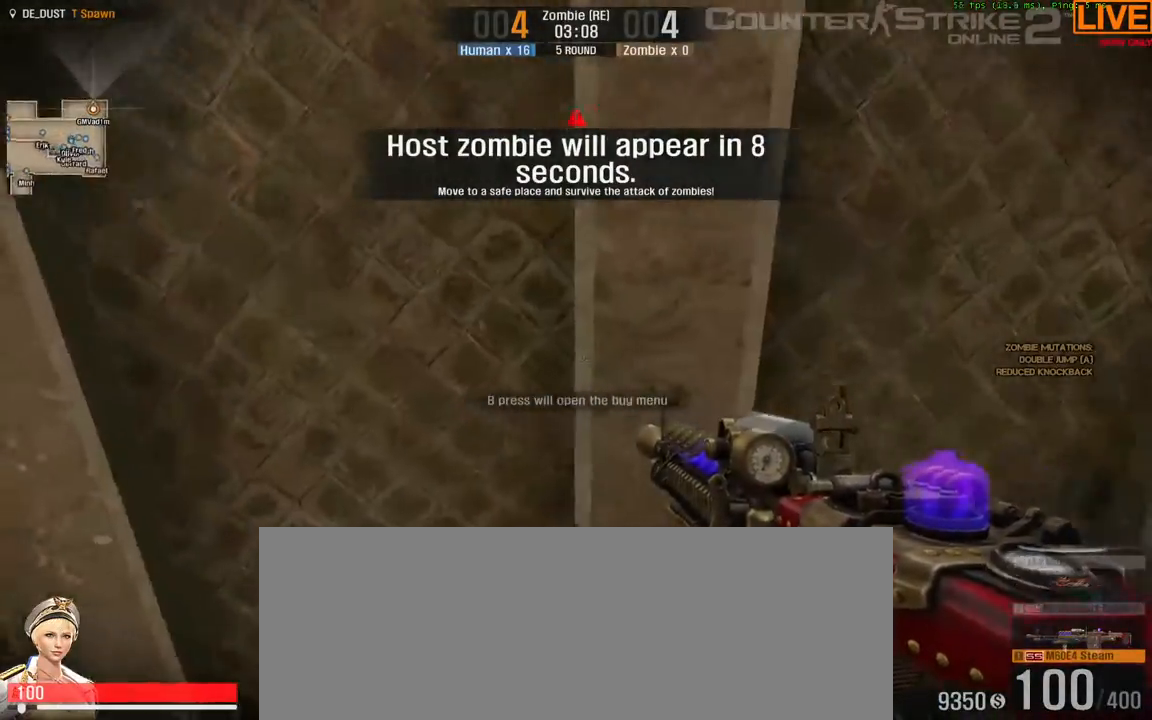
{"keys": [], "events": [[50, "w", "up"], [100, "d", "up"]]}
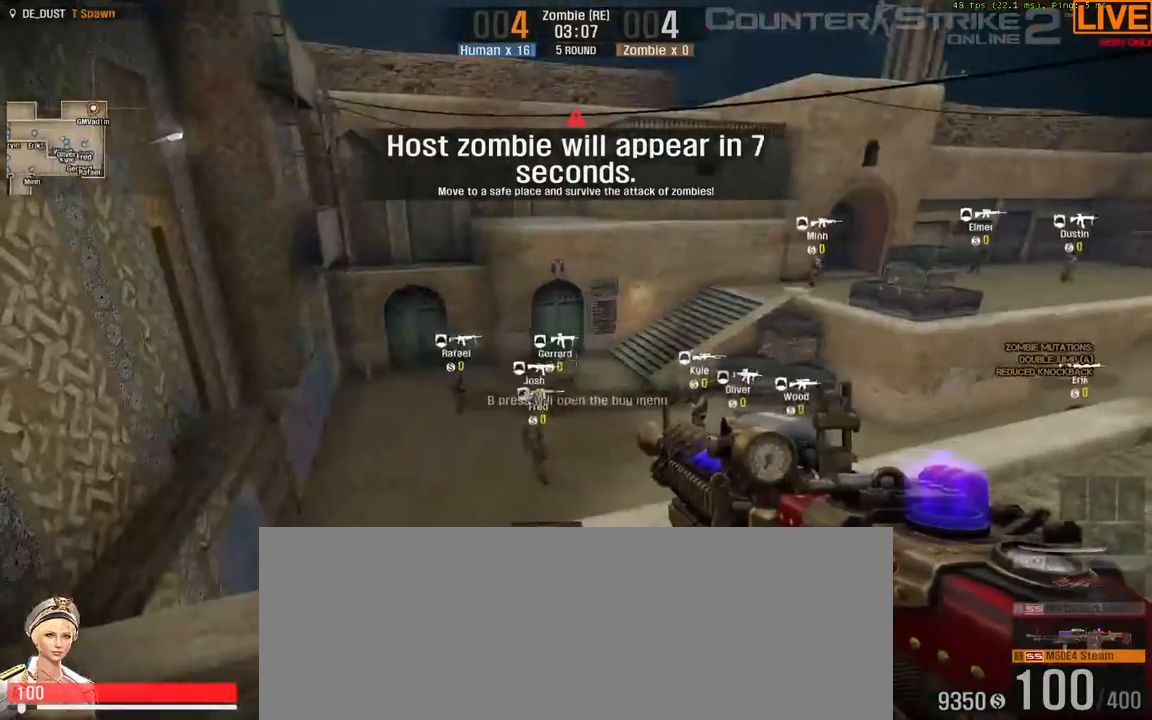
{"keys": [], "events": [[67, "s", "down"], [150, "s", "up"]]}
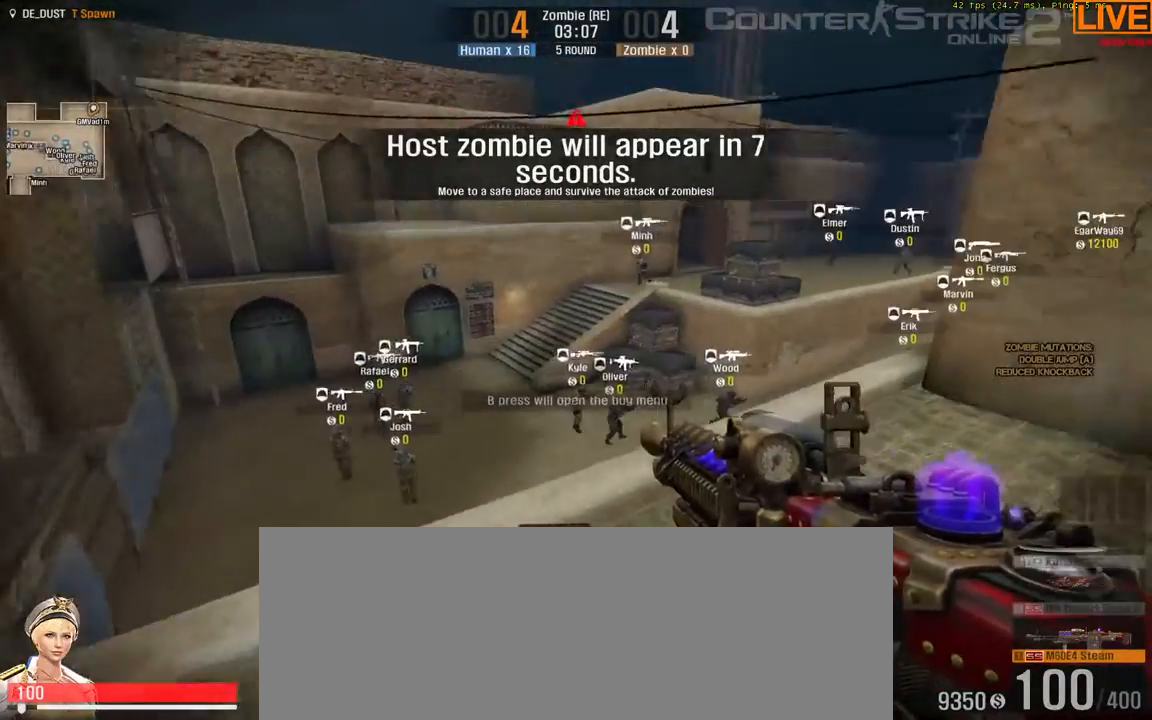
{"keys": ["s"], "events": [[483, "s", "down"]]}